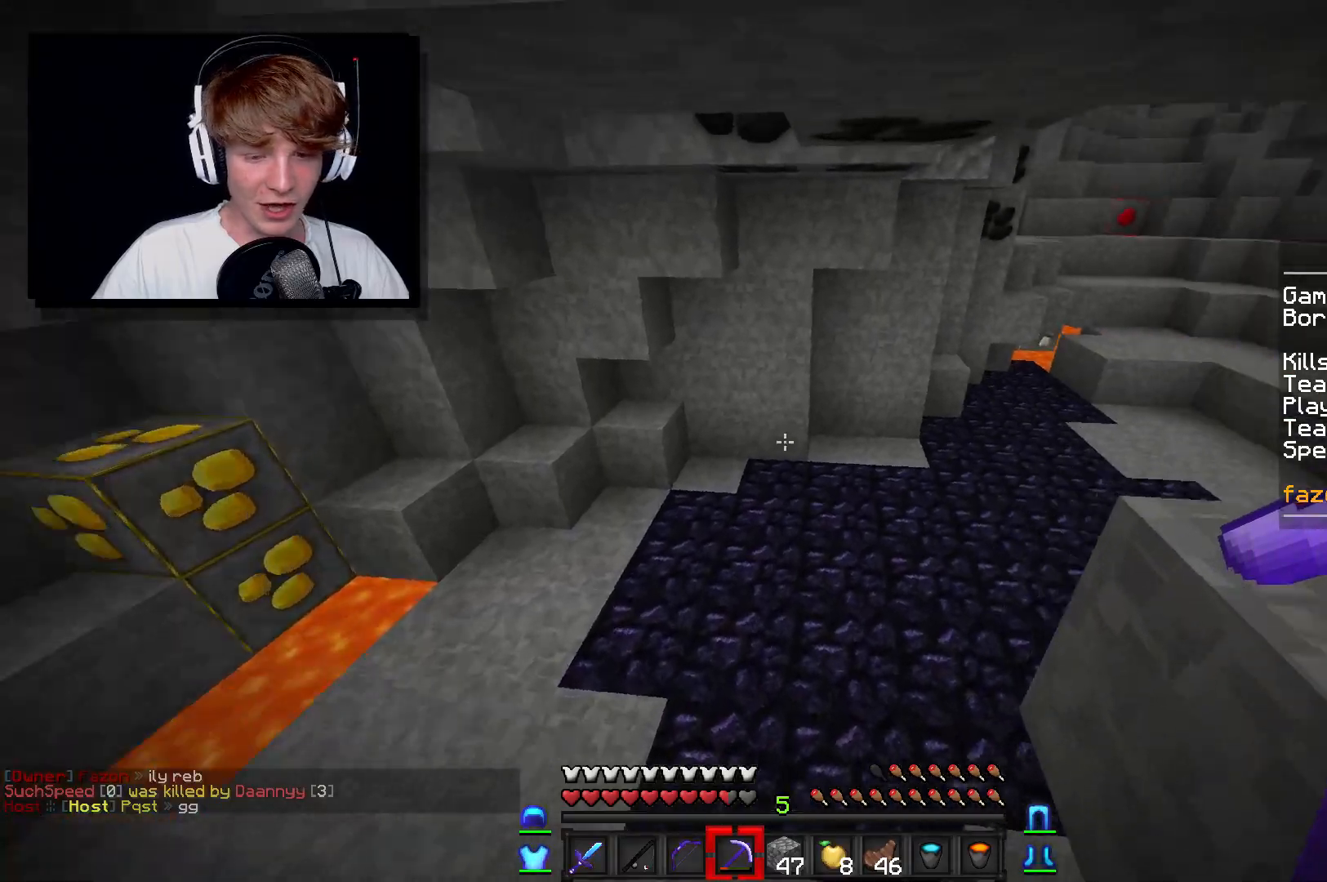
Gameplay with keyboard and mouse; each line is a JSON object with the keys and mouse buttons held at the frame after it. "events" lists presses ("down") and releases ("up") of "a", "d", "s", "w", "mouse_left" and "mouse_right" between this image and that frame as [ms after this image, input, new state], when the widget could be followed in between. "mouse_left", "mouse_right" = the "left", "right" buttons of the "mouse" list. No other keys are recorded. Fast repeated clicks can show as one long hold. Mouse movement is not recorded.
{"keys": ["w"], "mouse": [], "events": []}
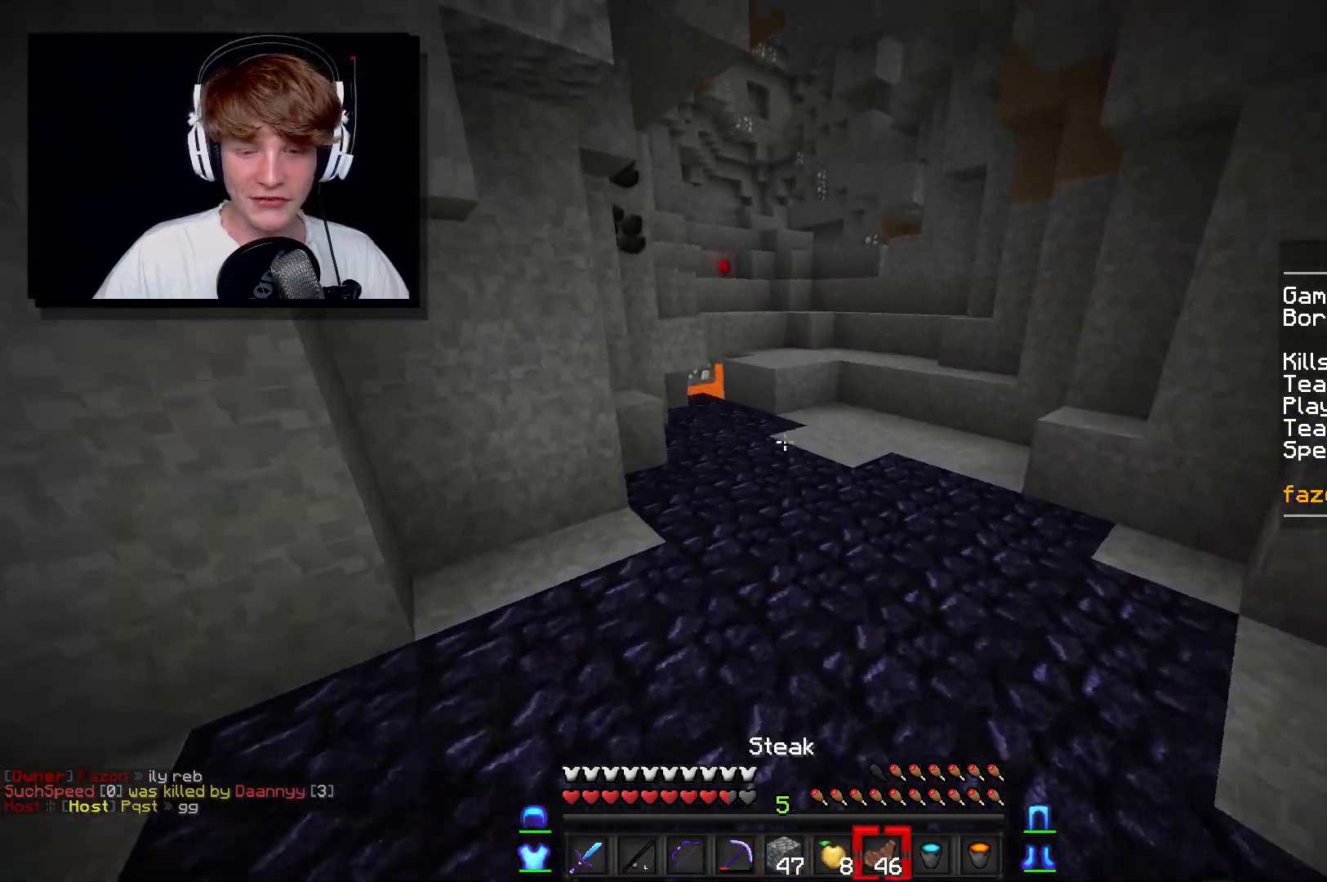
{"keys": ["w"], "mouse": [], "events": [[83, "d", "down"], [383, "d", "up"]]}
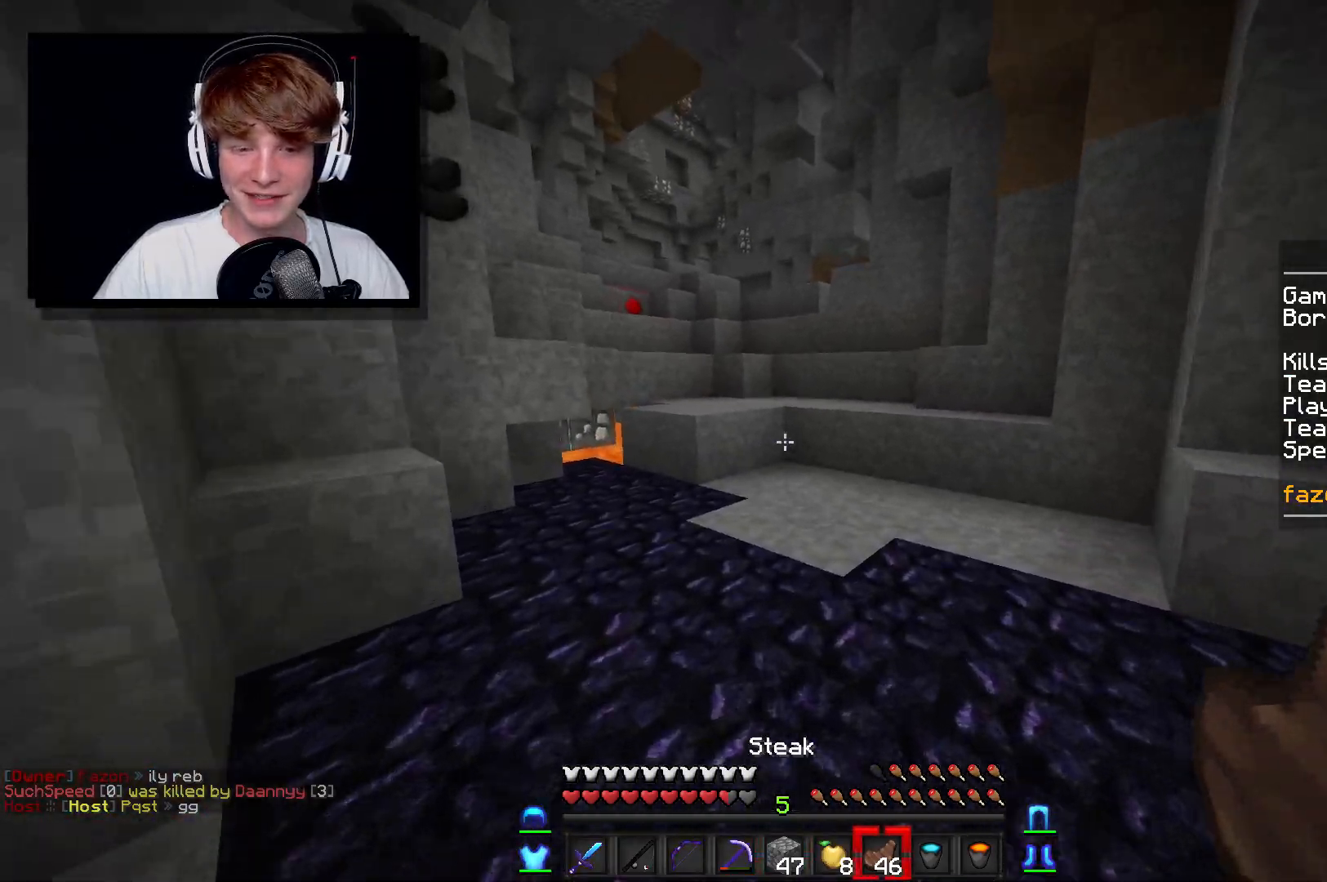
{"keys": ["w"], "mouse": ["left"], "events": [[167, "mouse_left", "down"], [317, "mouse_left", "up"], [350, "mouse_left", "down"]]}
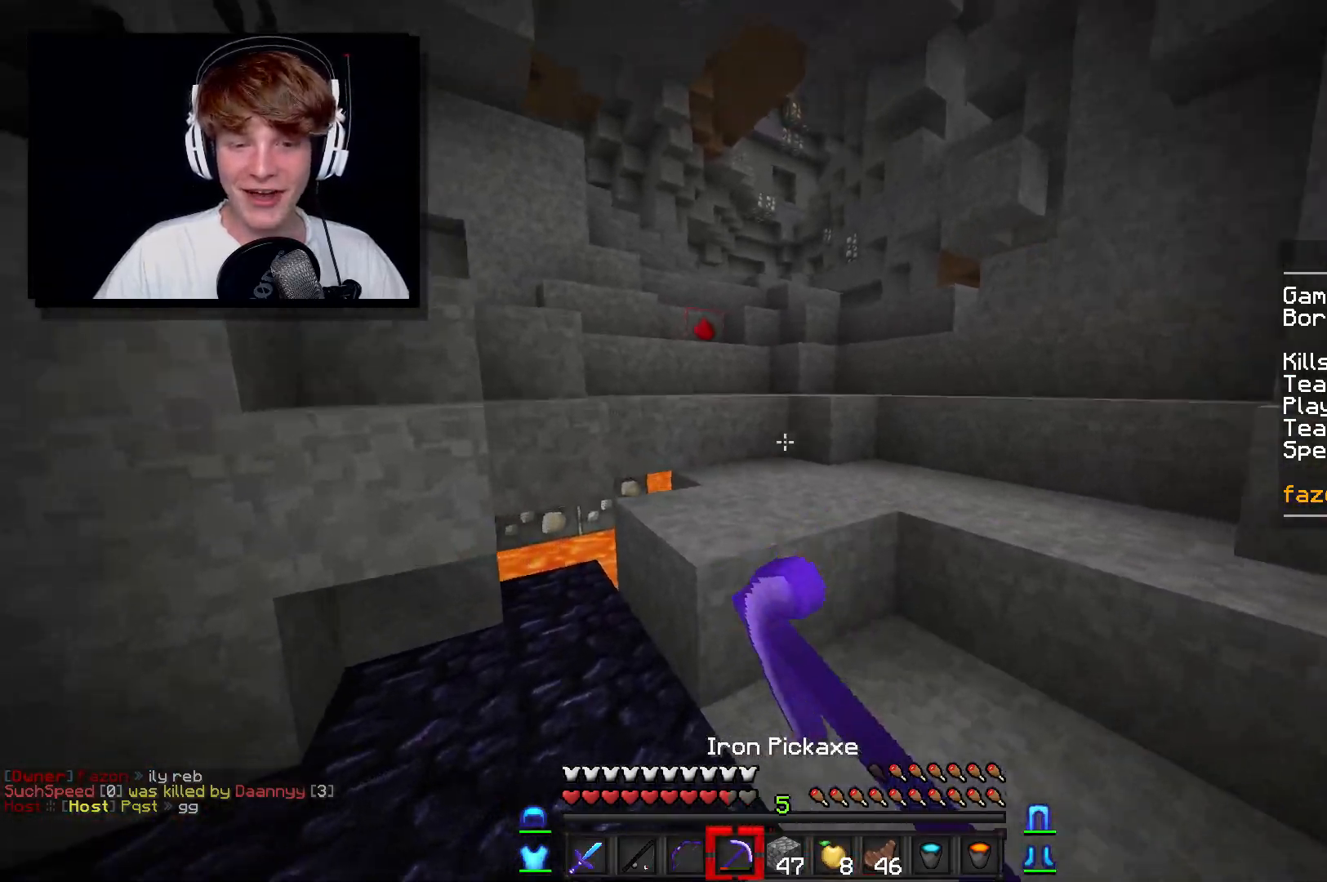
{"keys": ["w"], "mouse": [], "events": [[33, "mouse_left", "up"]]}
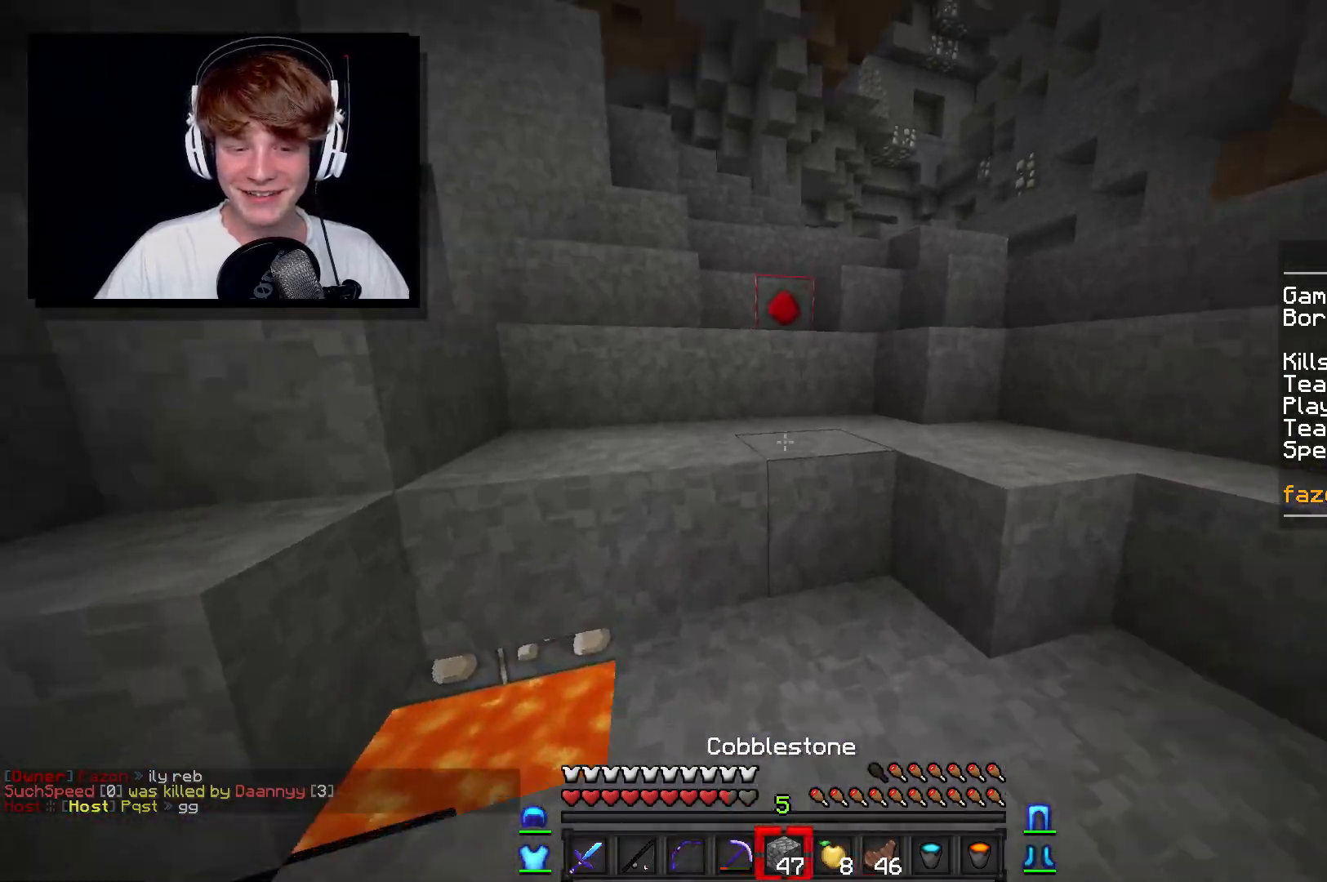
{"keys": ["d", "w"], "mouse": [], "events": [[317, "d", "down"]]}
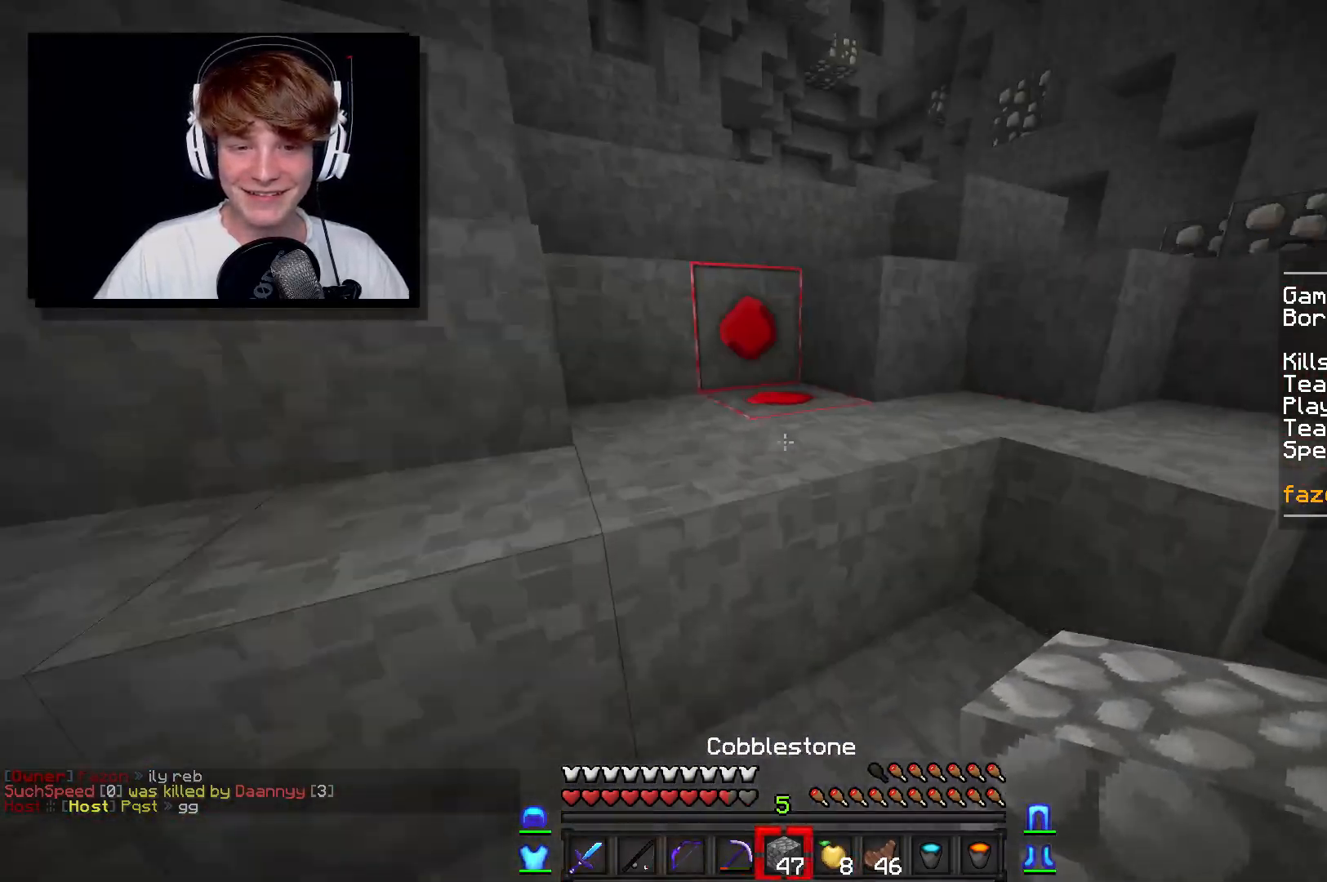
{"keys": ["a", "w"], "mouse": [], "events": [[367, "d", "up"], [450, "a", "down"]]}
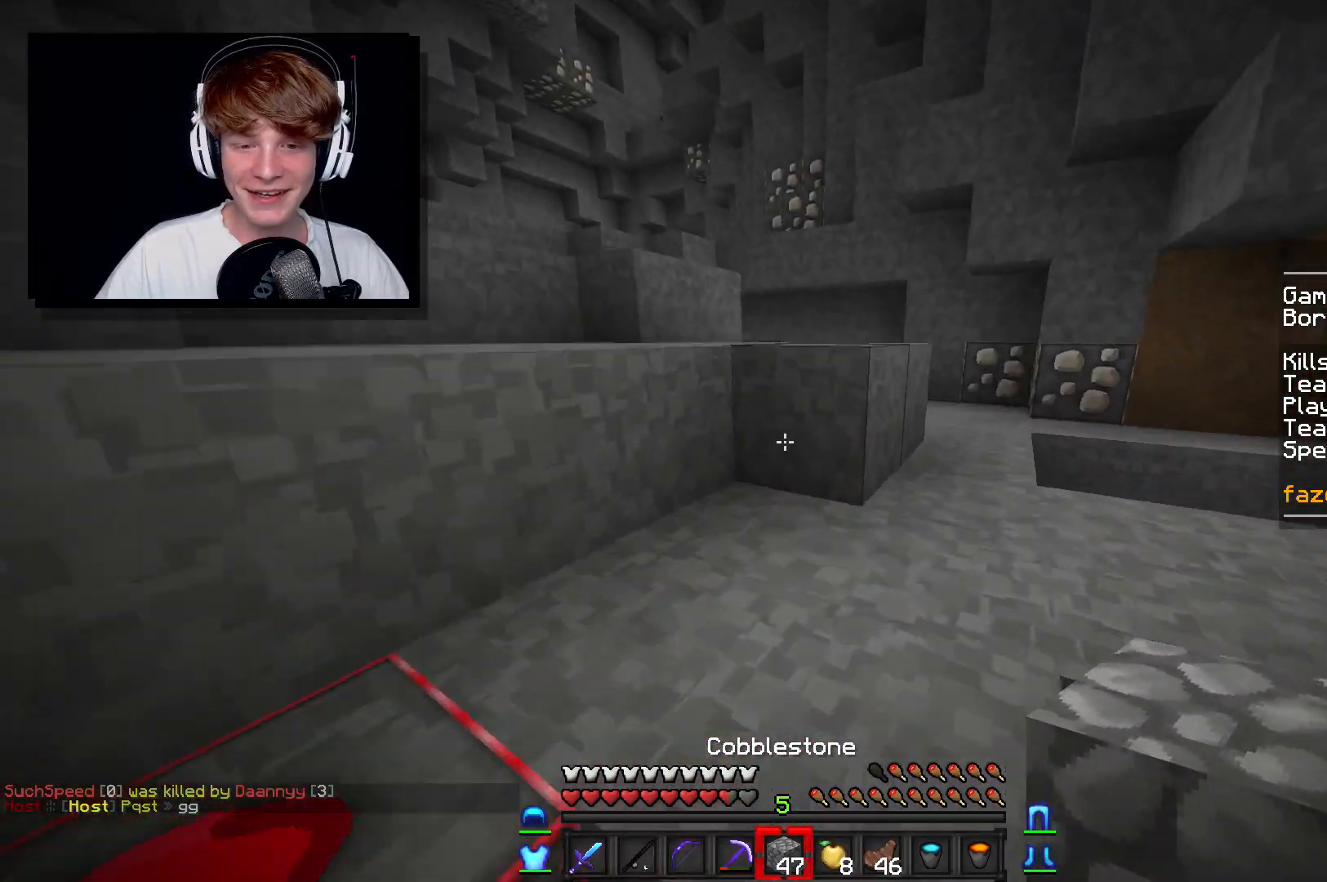
{"keys": ["d", "w"], "mouse": [], "events": [[117, "a", "up"], [183, "d", "down"]]}
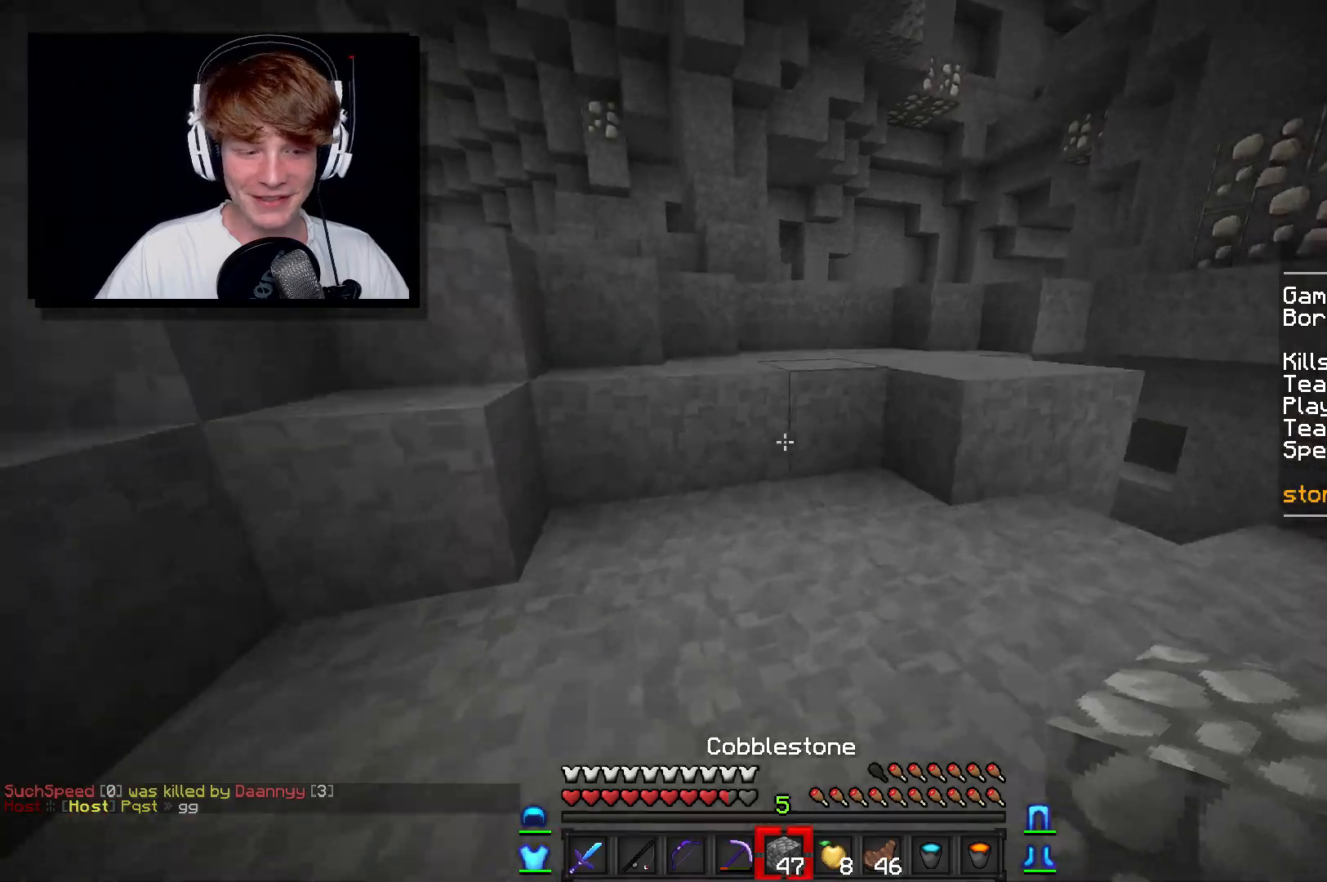
{"keys": [], "mouse": ["right"], "events": [[67, "d", "up"], [400, "mouse_right", "down"], [400, "w", "up"]]}
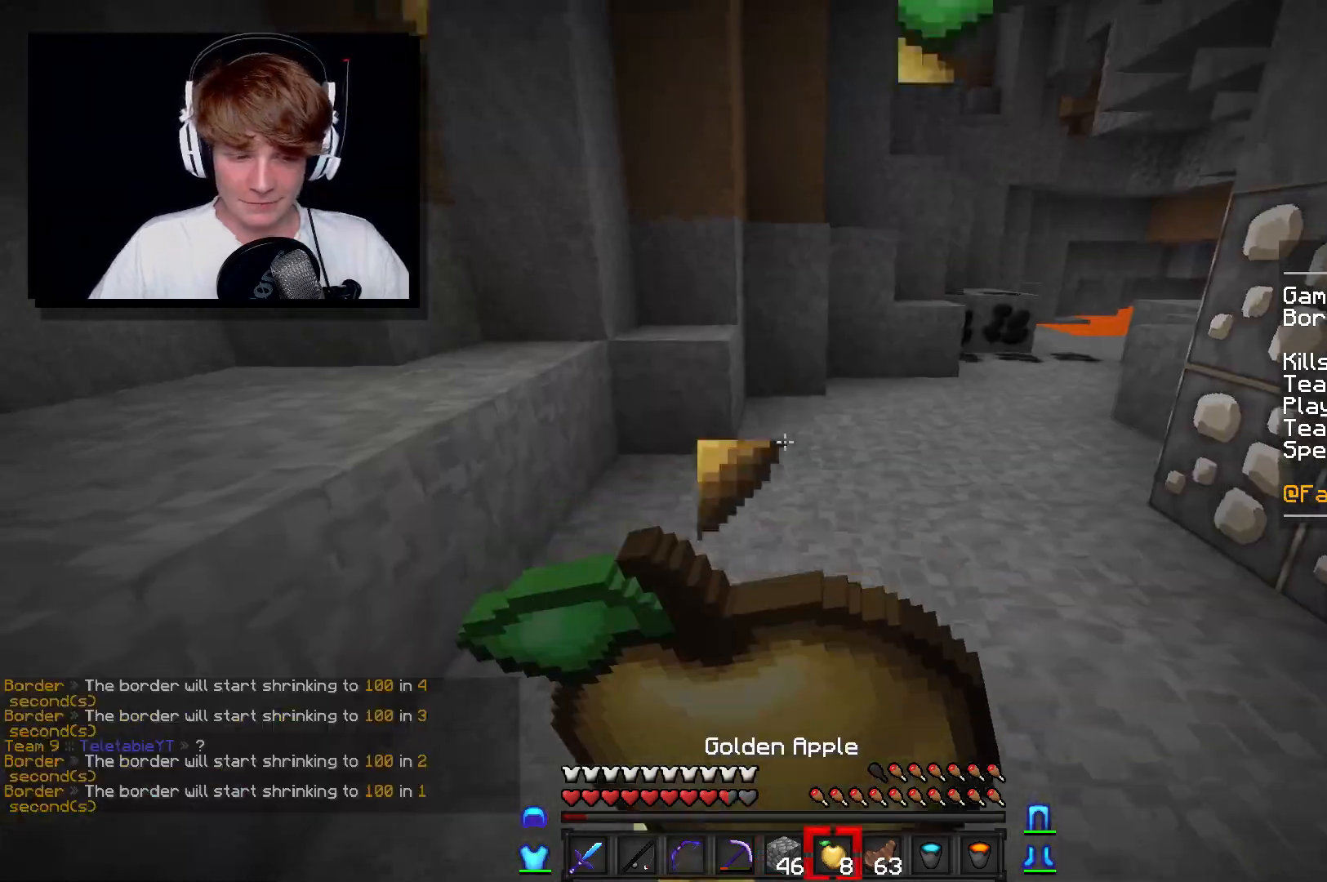
{"keys": [], "mouse": ["right"], "events": []}
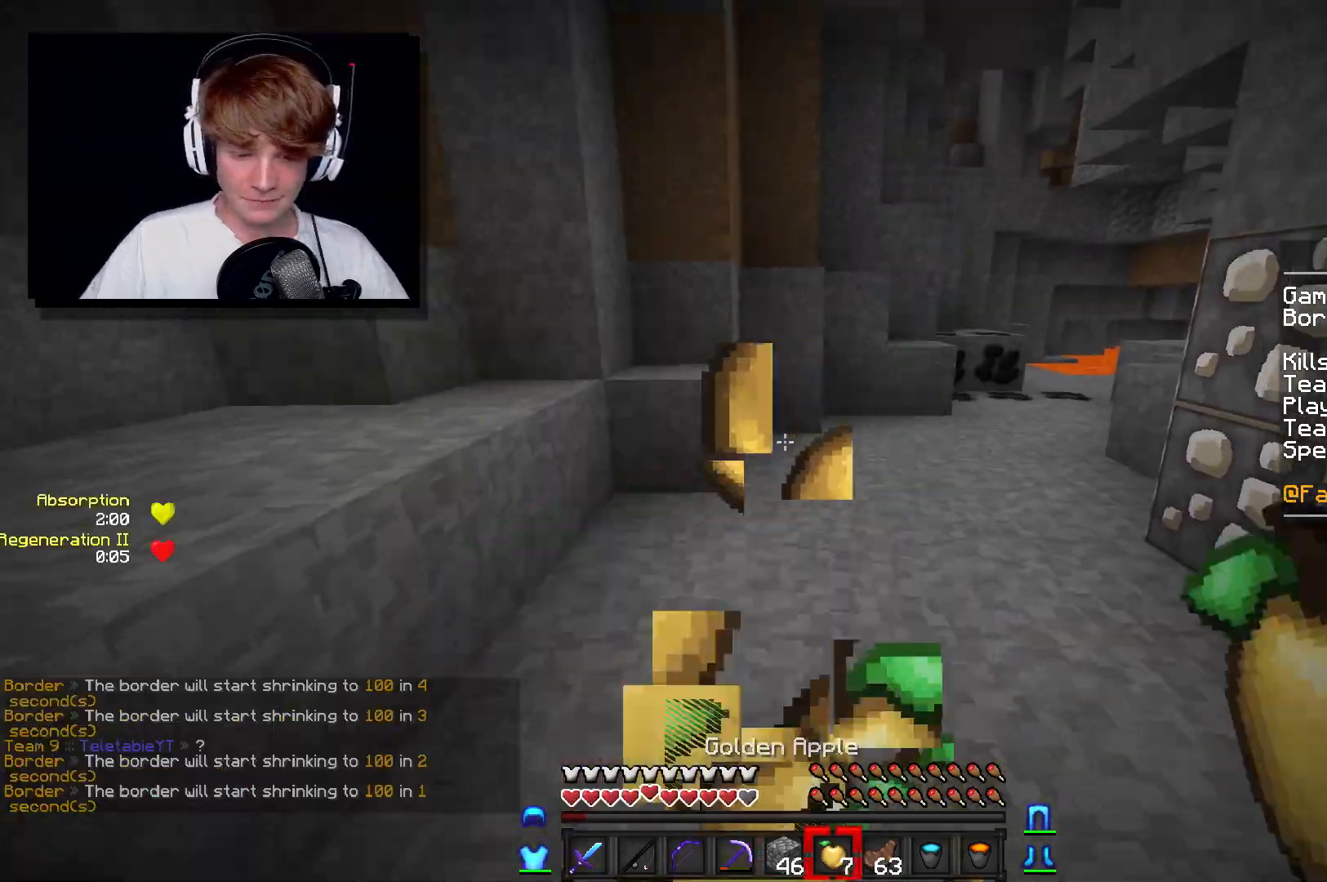
{"keys": ["d", "w"], "mouse": ["left"], "events": [[133, "w", "down"], [250, "mouse_right", "up"], [283, "mouse_left", "down"], [333, "d", "down"], [383, "mouse_left", "up"], [400, "mouse_left", "down"]]}
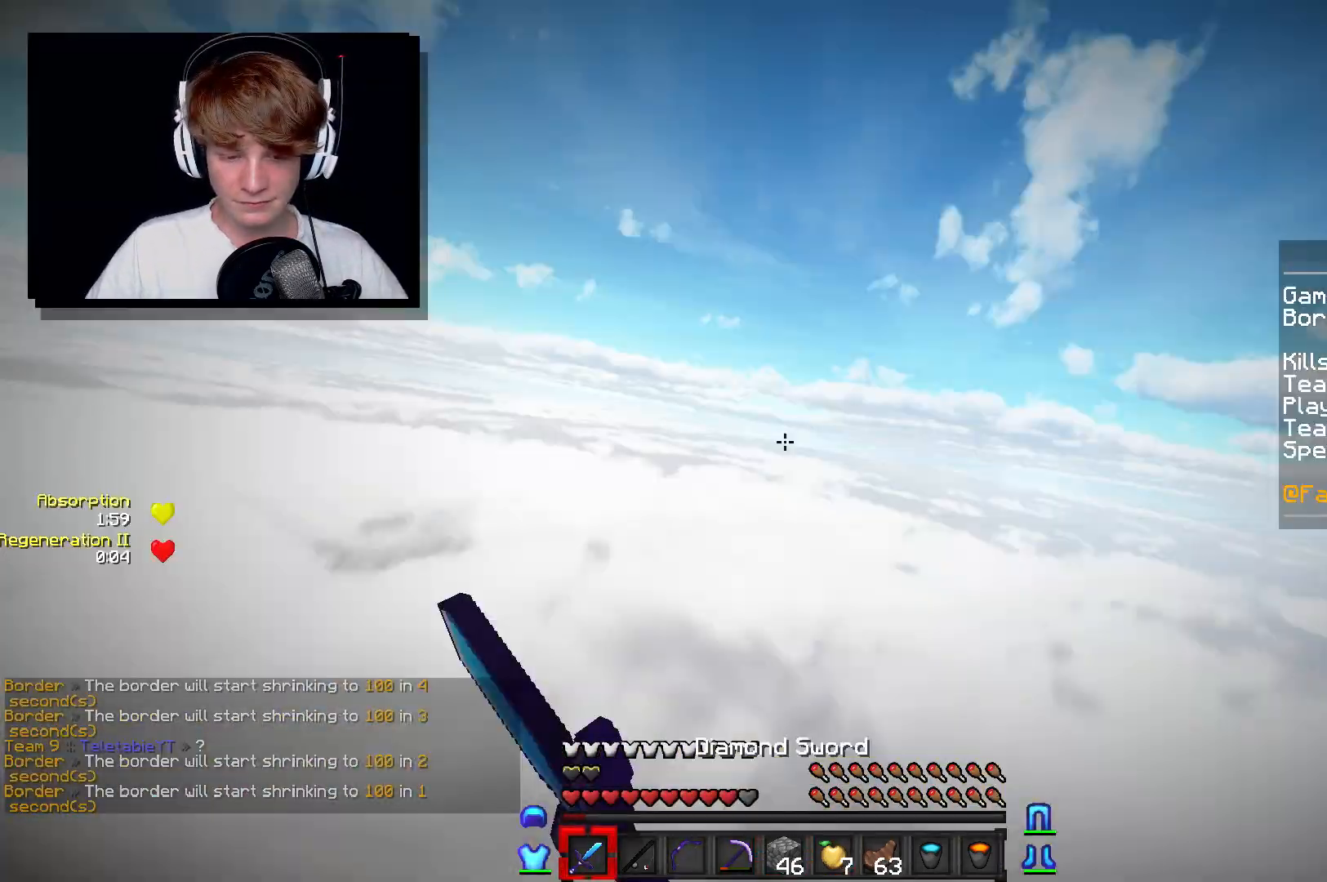
{"keys": ["d", "w"], "mouse": ["left"], "events": [[33, "d", "up"], [33, "mouse_left", "up"], [33, "w", "up"], [100, "mouse_left", "down"], [150, "a", "down"], [183, "mouse_left", "up"], [200, "mouse_left", "down"], [200, "w", "down"], [383, "mouse_left", "up"], [400, "mouse_left", "down"], [417, "d", "down"], [450, "a", "up"], [483, "mouse_left", "up"], [500, "mouse_left", "down"]]}
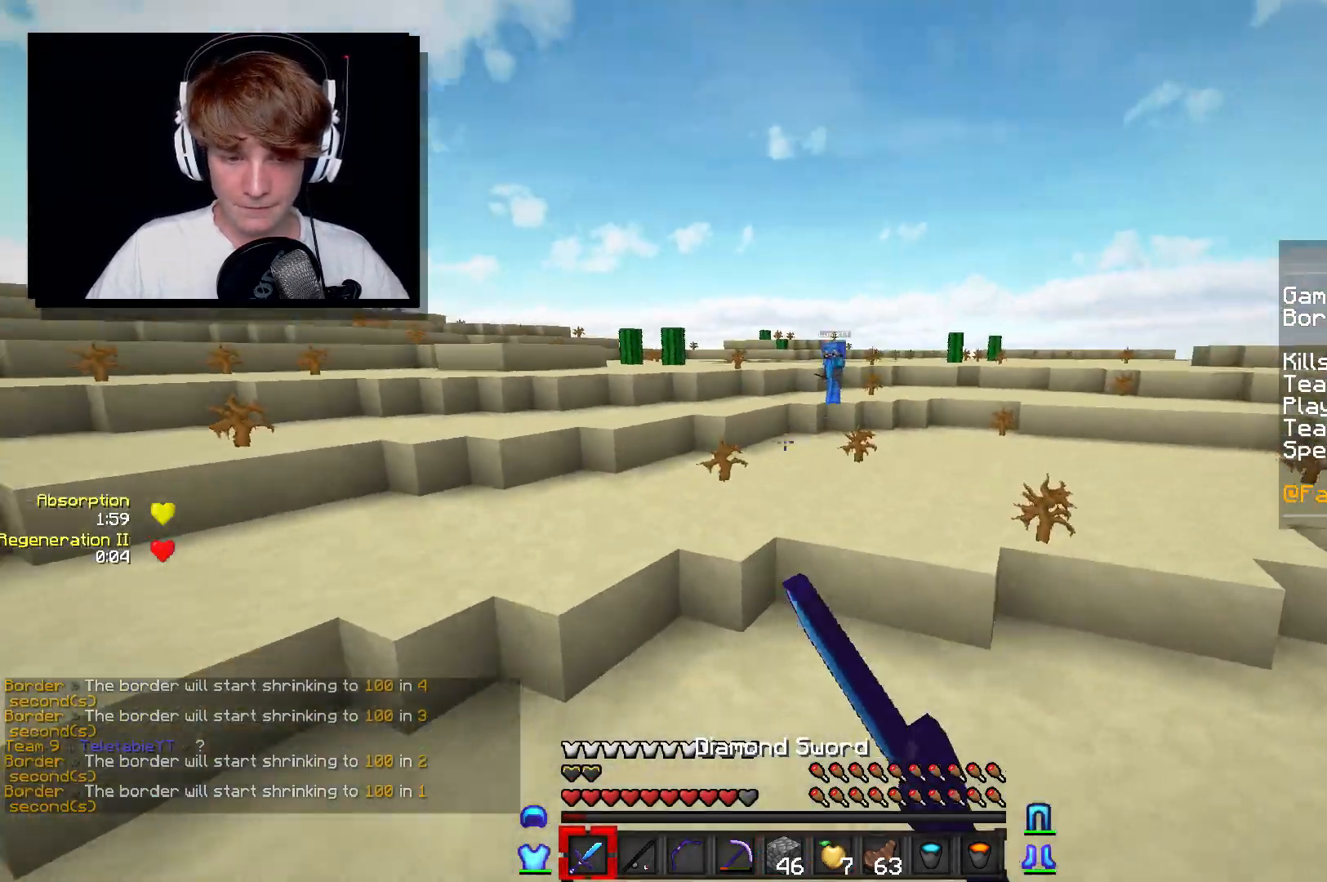
{"keys": ["d", "w"], "mouse": [], "events": [[67, "mouse_left", "up"]]}
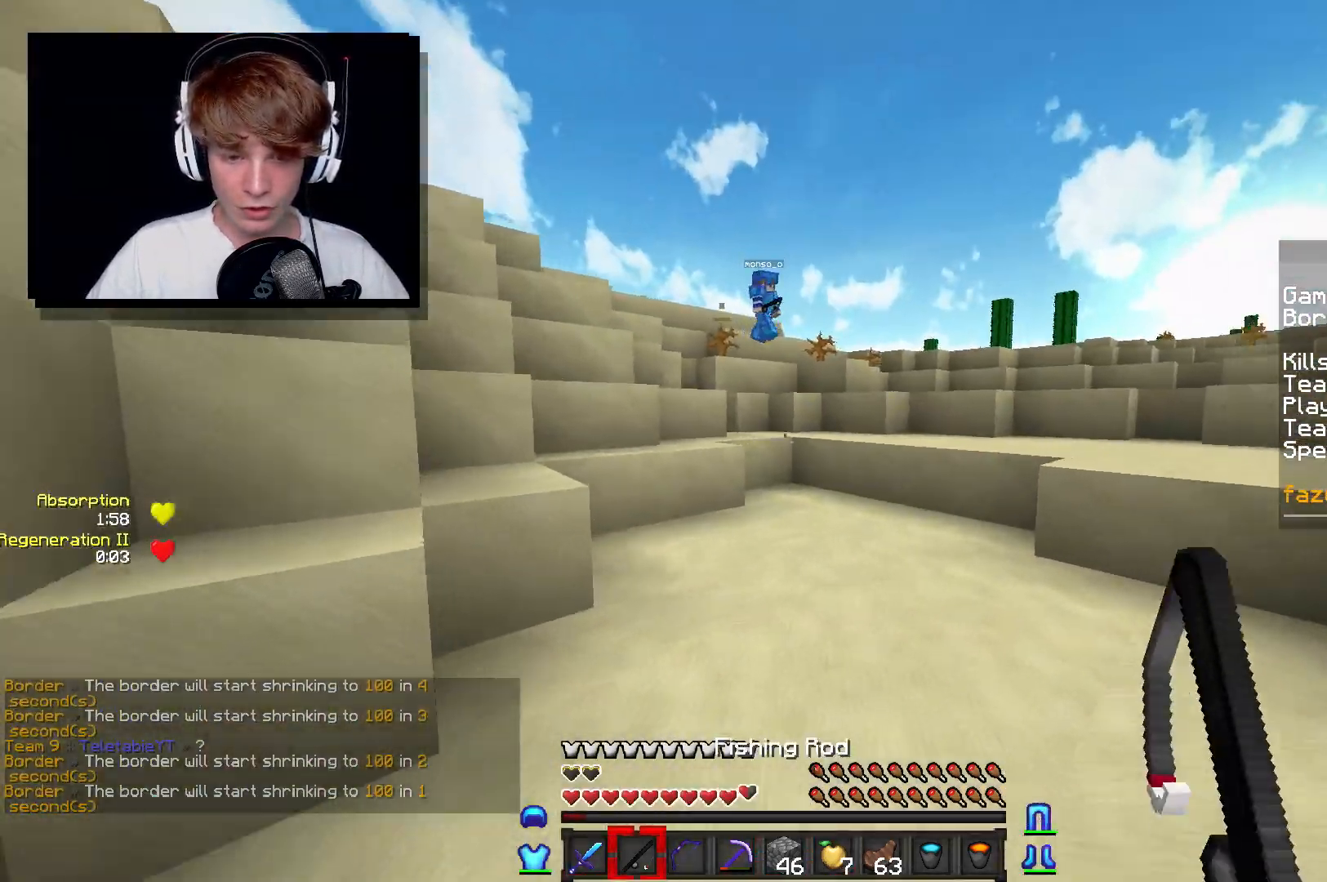
{"keys": ["d", "w"], "mouse": [], "events": []}
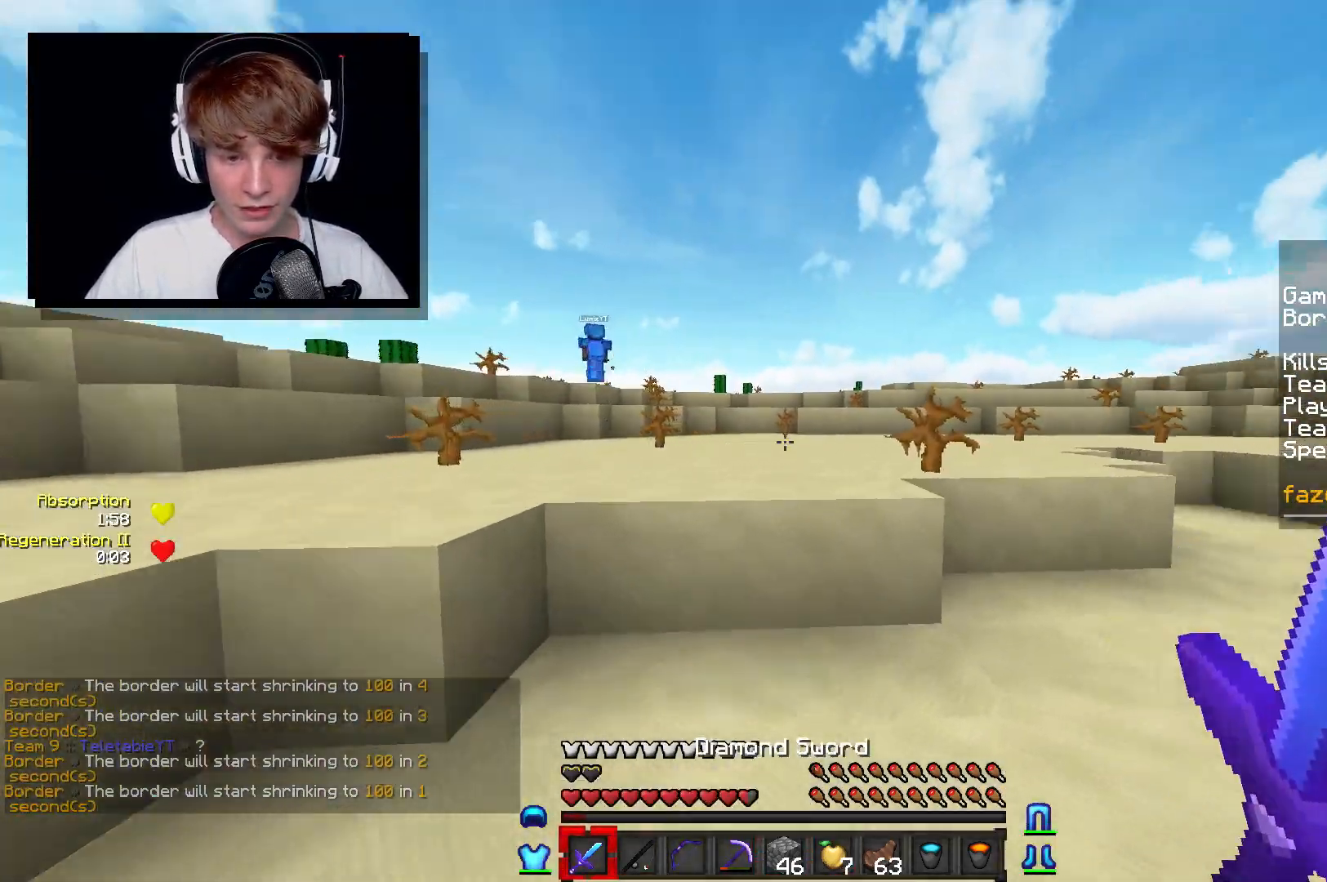
{"keys": ["w"], "mouse": [], "events": [[233, "d", "up"]]}
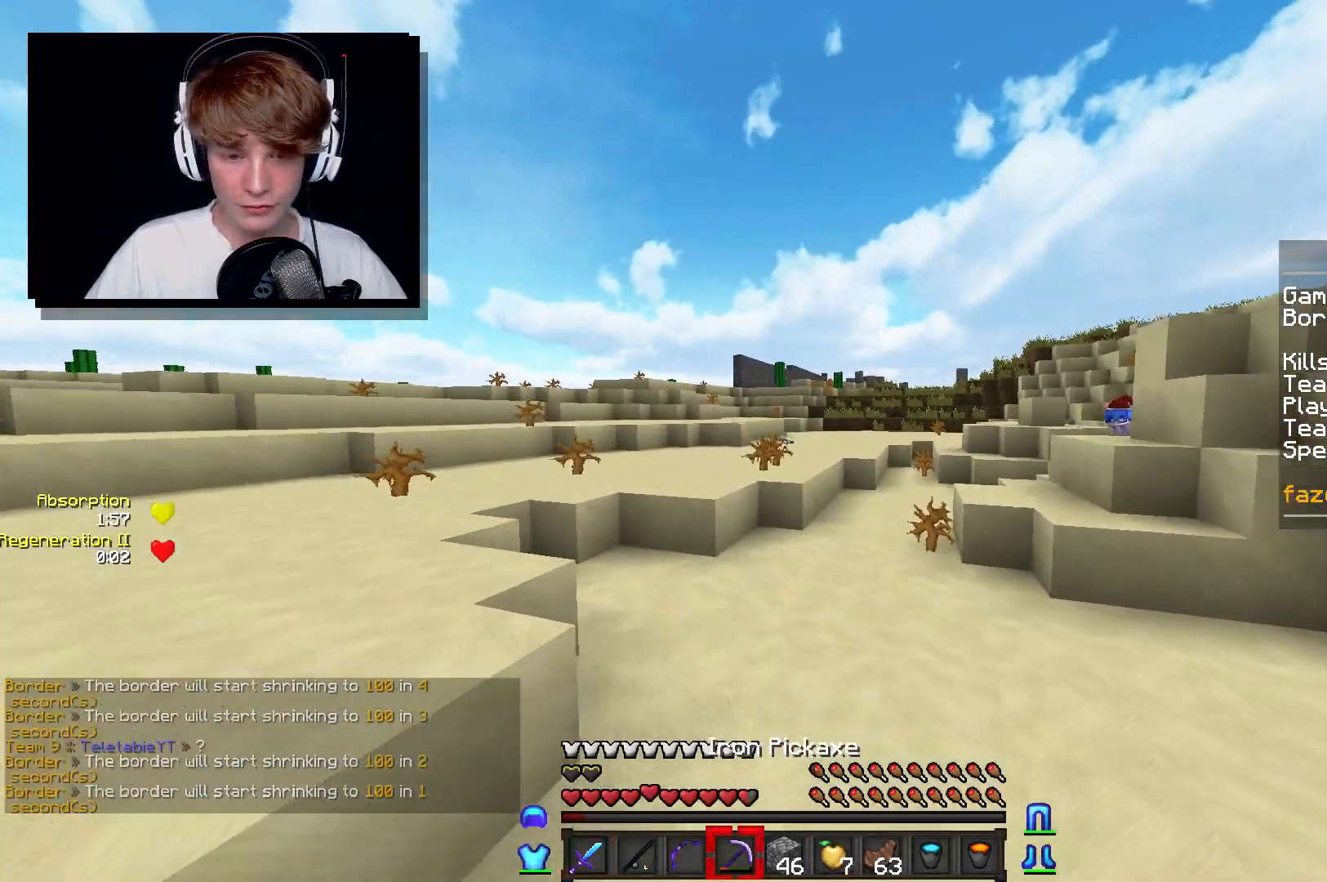
{"keys": ["a", "w"], "mouse": [], "events": [[433, "a", "down"]]}
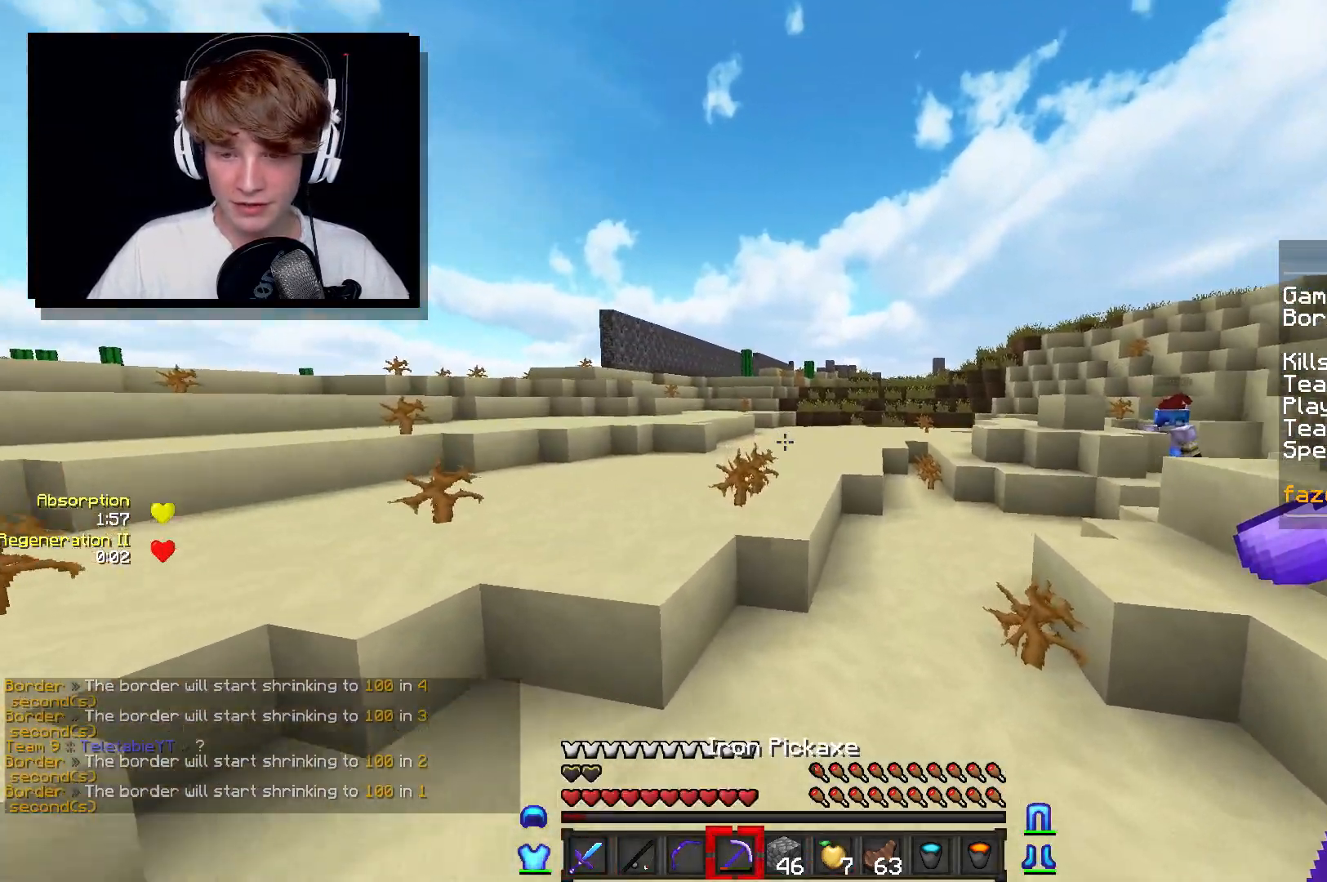
{"keys": ["a", "w"], "mouse": [], "events": []}
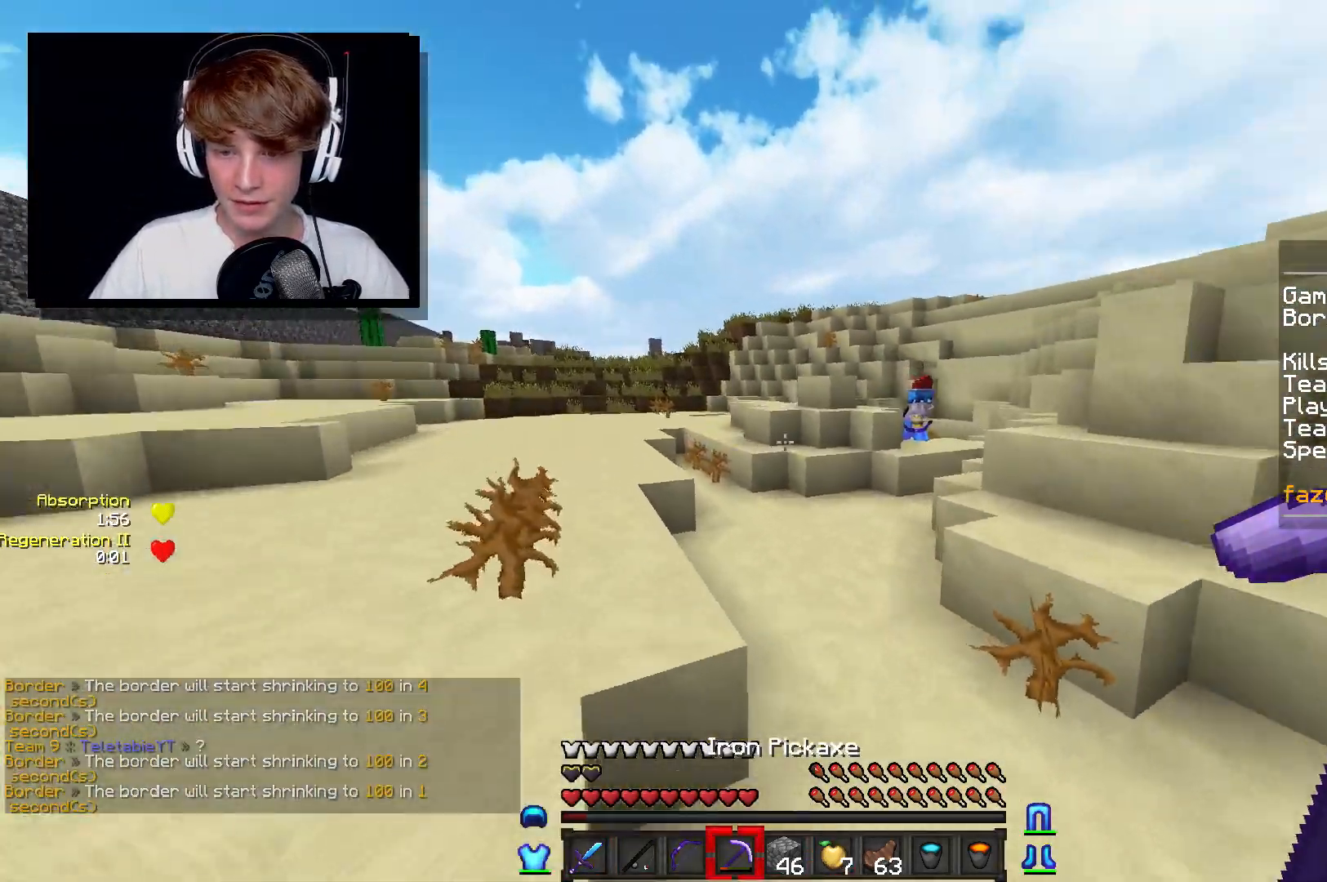
{"keys": ["w"], "mouse": [], "events": [[150, "a", "up"]]}
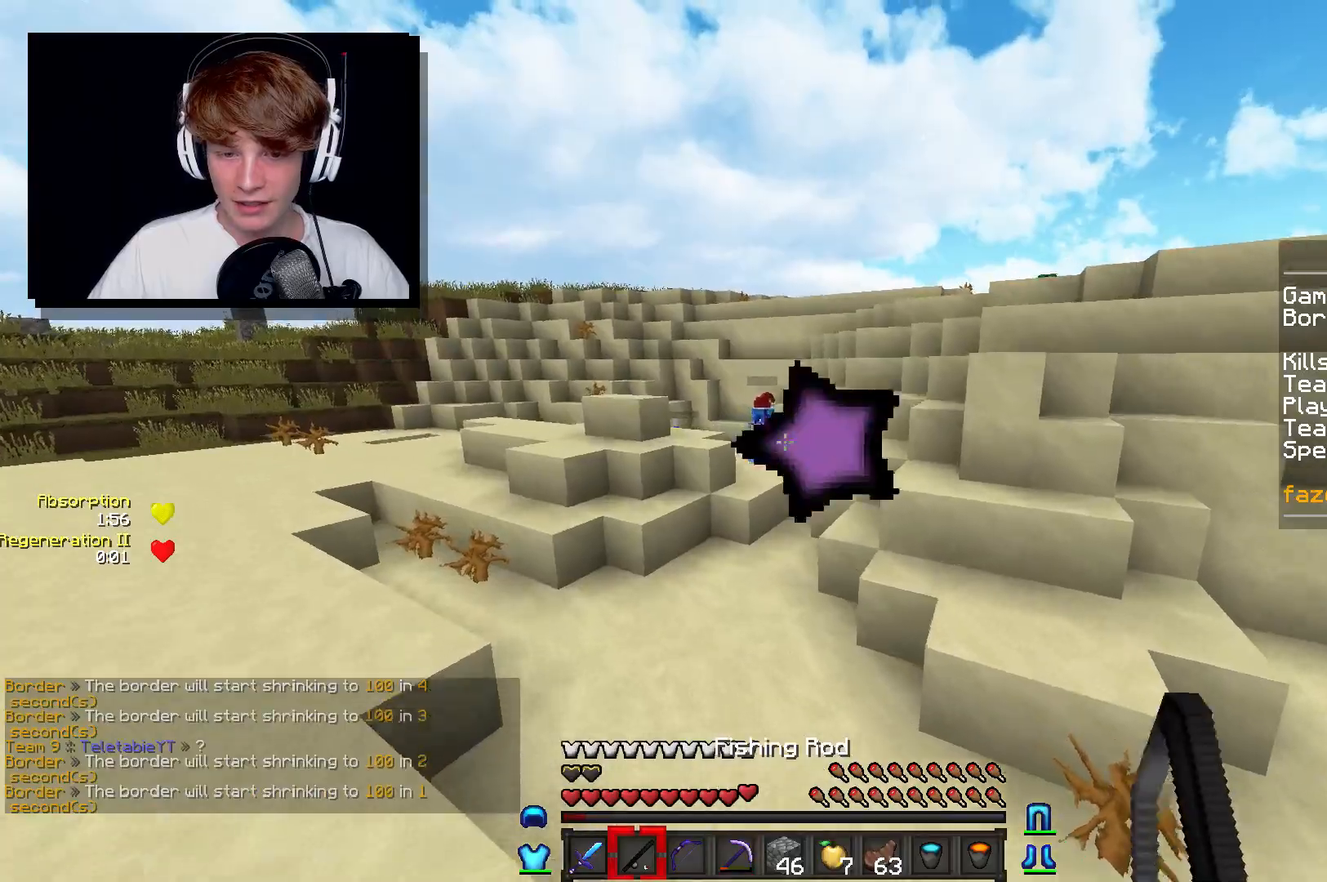
{"keys": ["w"], "mouse": [], "events": []}
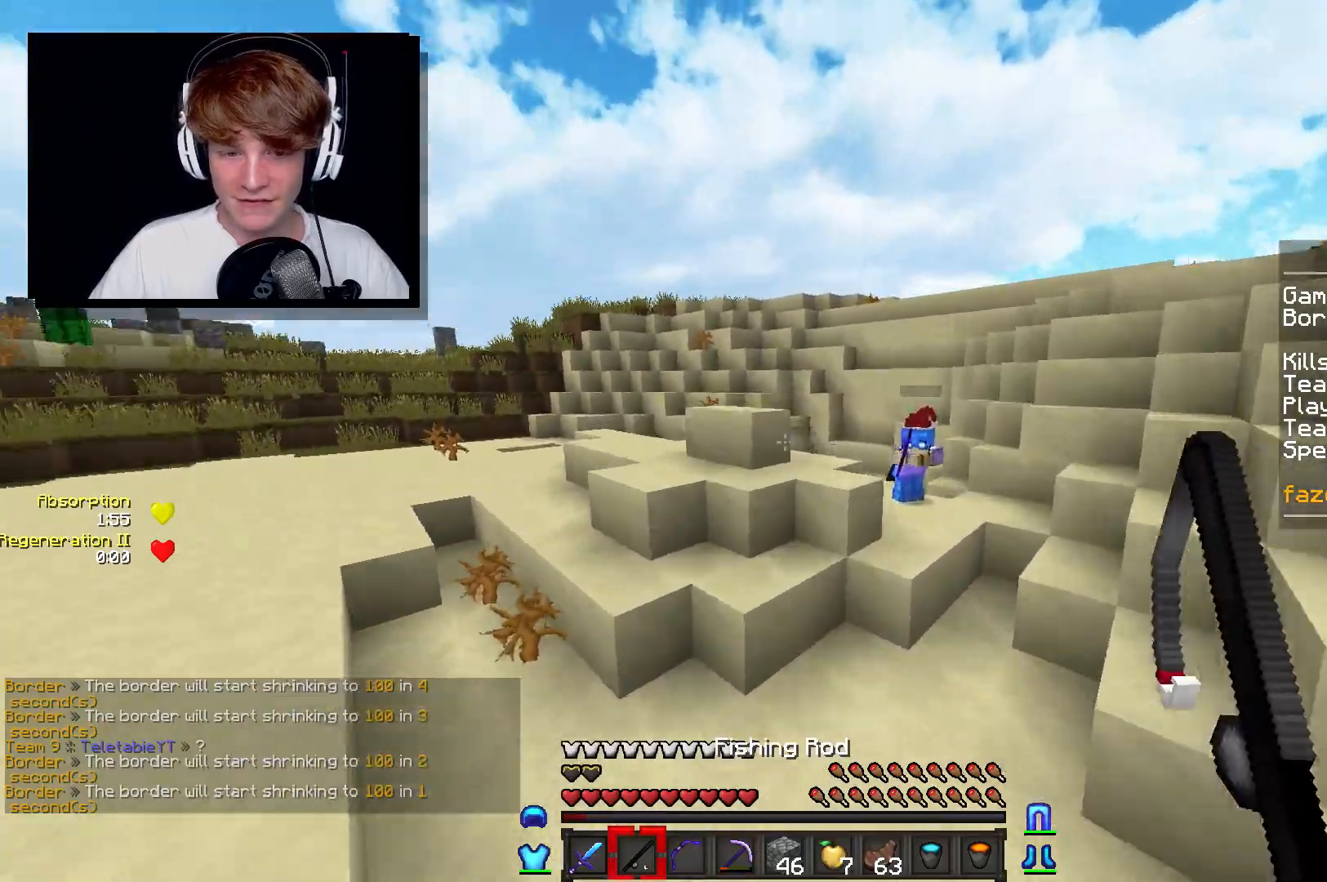
{"keys": ["d", "w"], "mouse": [], "events": [[300, "d", "down"]]}
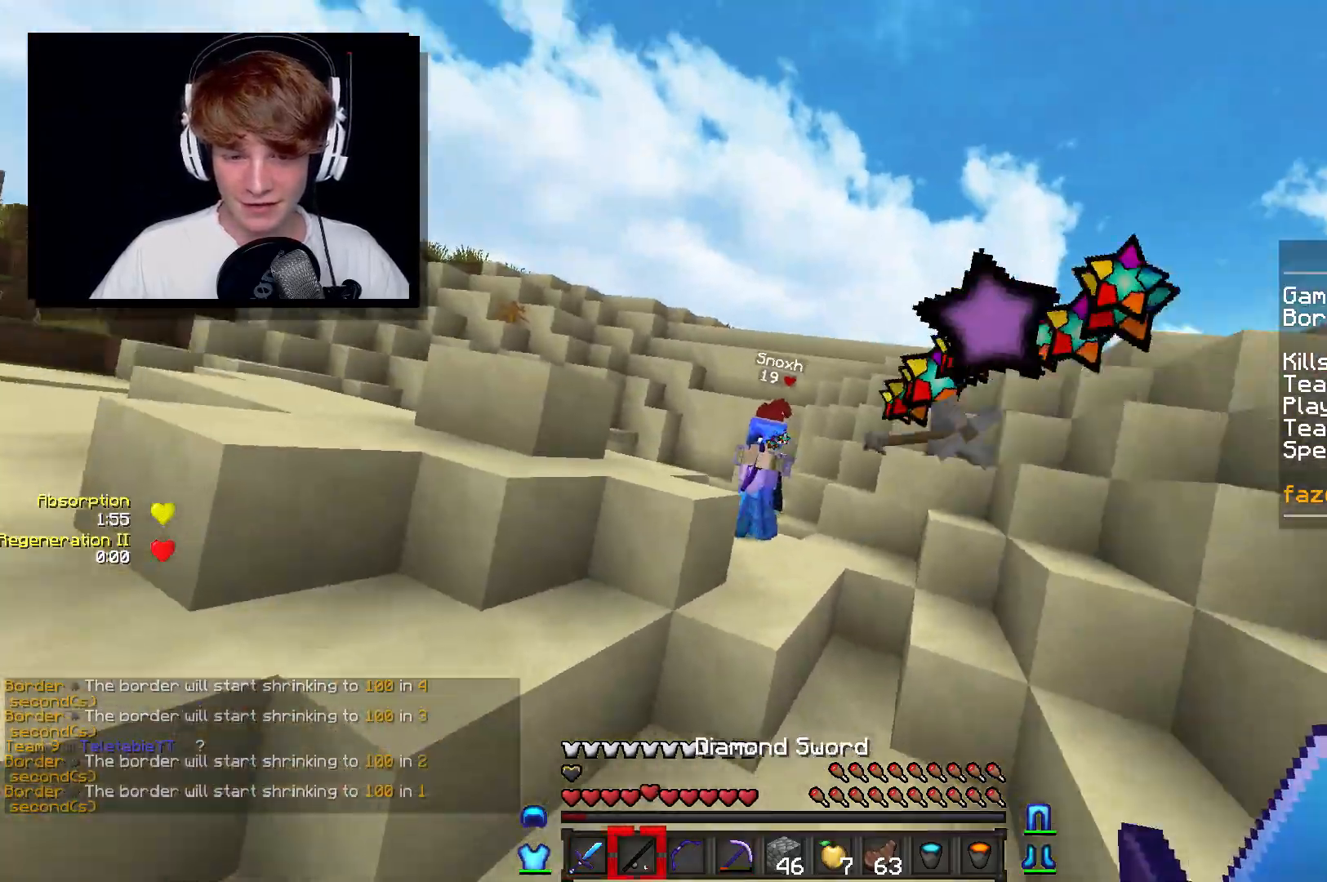
{"keys": ["d", "w"], "mouse": [], "events": []}
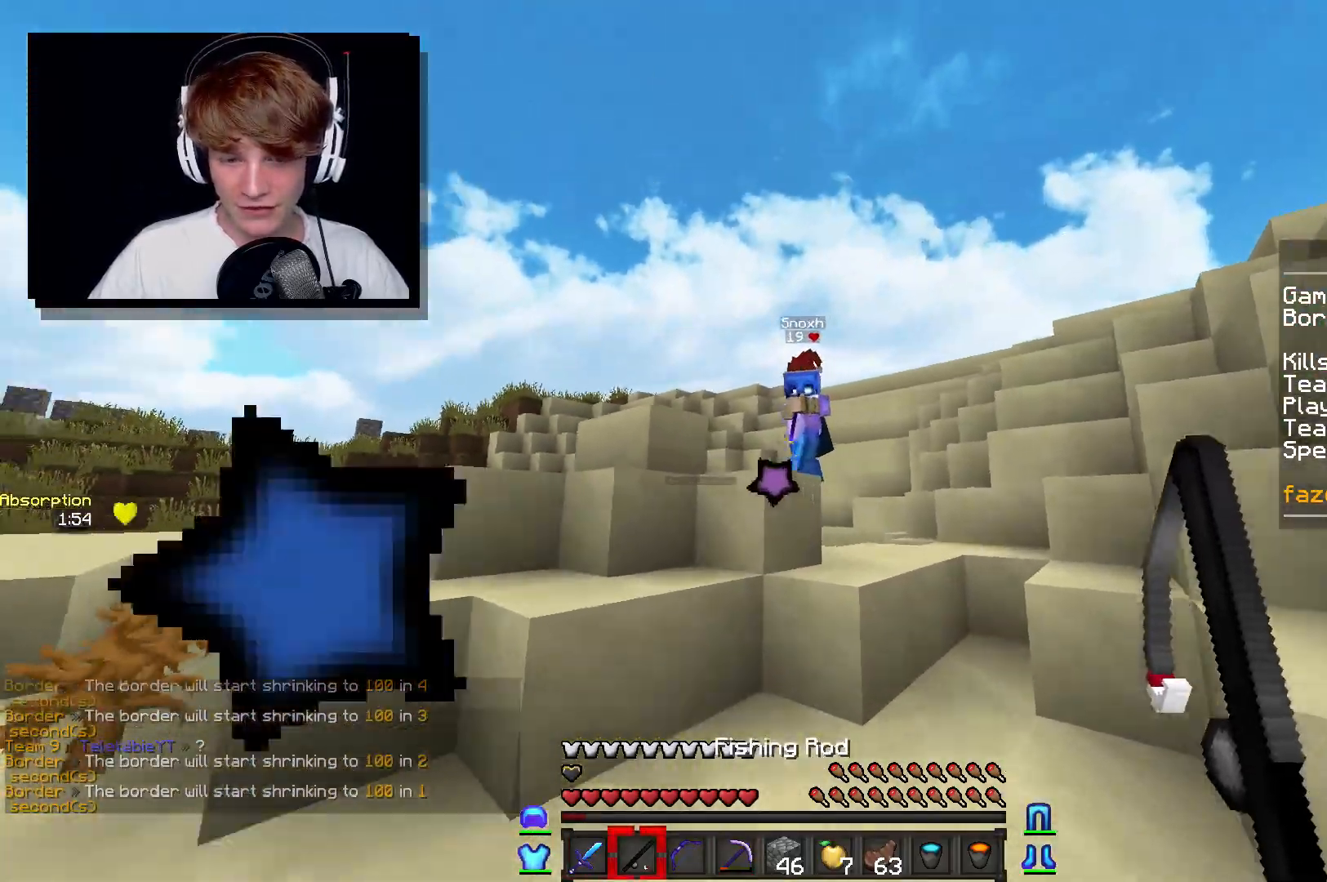
{"keys": ["w"], "mouse": [], "events": [[183, "mouse_right", "down"], [367, "d", "up"], [367, "mouse_right", "up"]]}